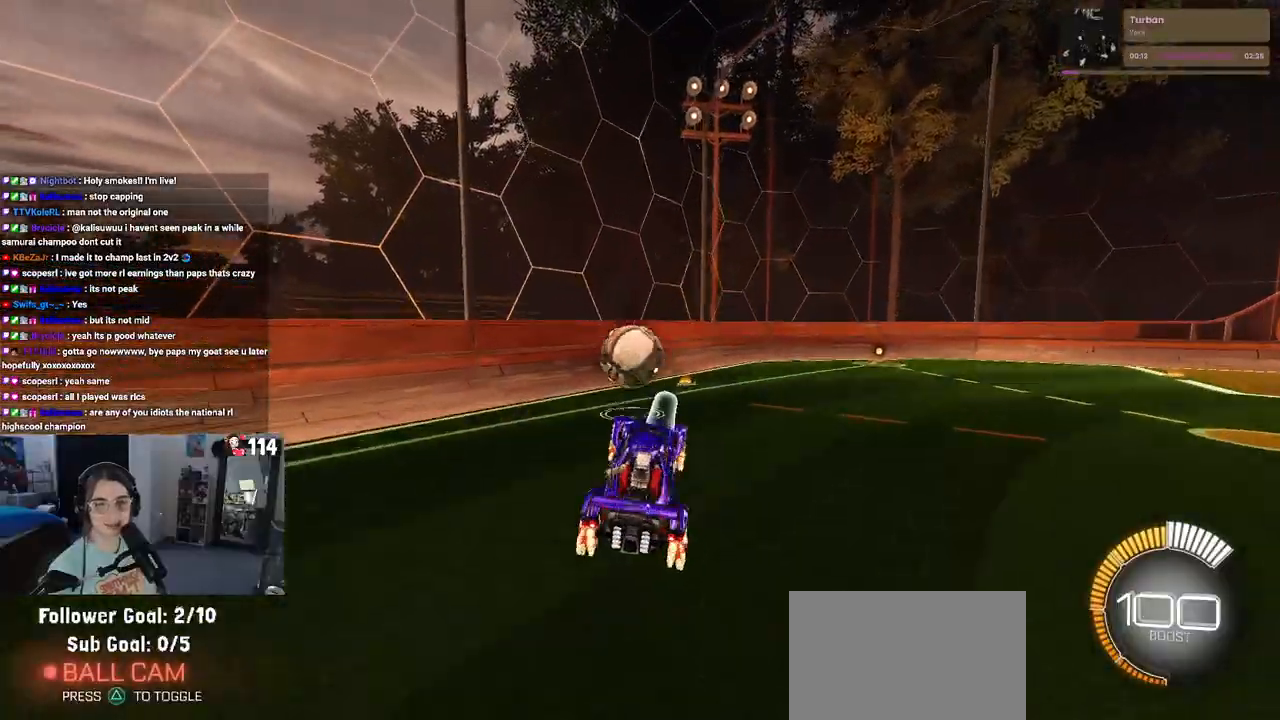
Gameplay with a controller (PlayStation layout); each line is a JSON object with the inputs held at the frame after it. "events" lists button and stick changes between this image and that frame as [ms after this image, input, new state], when the widget could be followed in between.
{"buttons": ["SQUARE", "R2"], "left_stick": "down", "right_stick": "center", "events": [[33, "CROSS", "down"], [133, "CROSS", "up"], [217, "left_stick", "down"], [483, "SQUARE", "down"]]}
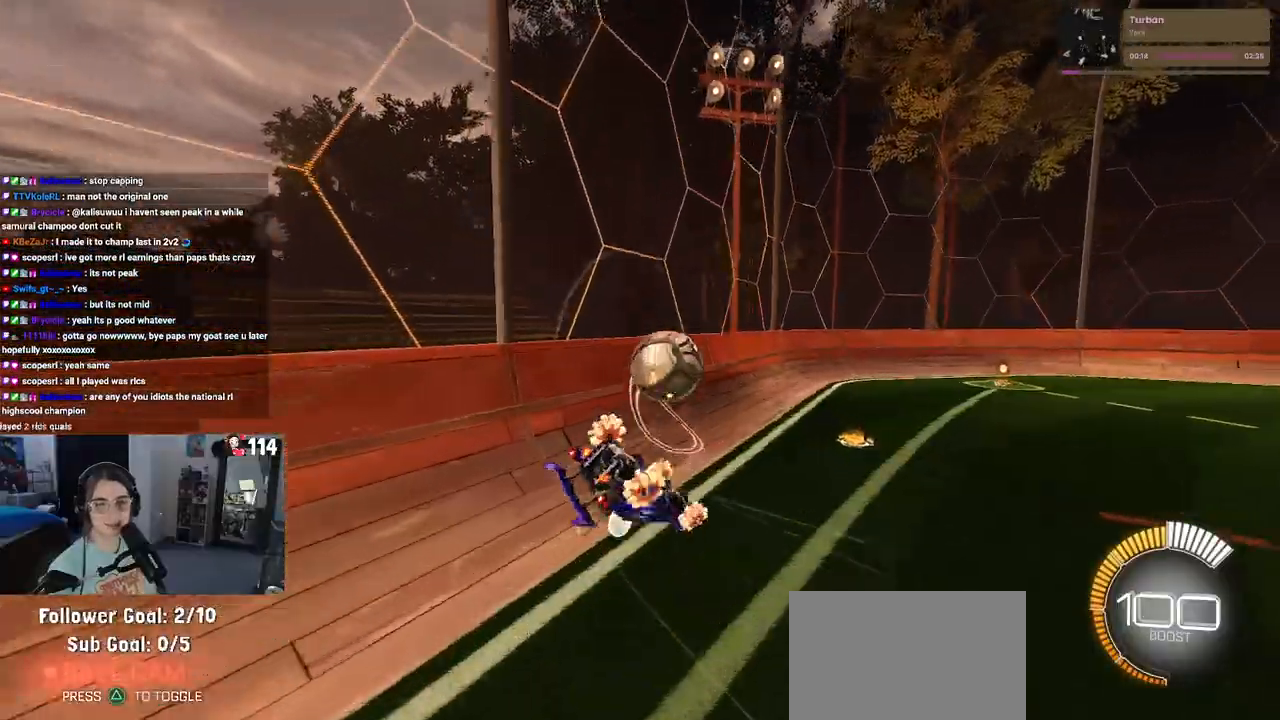
{"buttons": ["R2"], "left_stick": "center", "right_stick": "center", "events": [[67, "left_stick", "down-left"], [267, "SQUARE", "up"], [400, "left_stick", "center"]]}
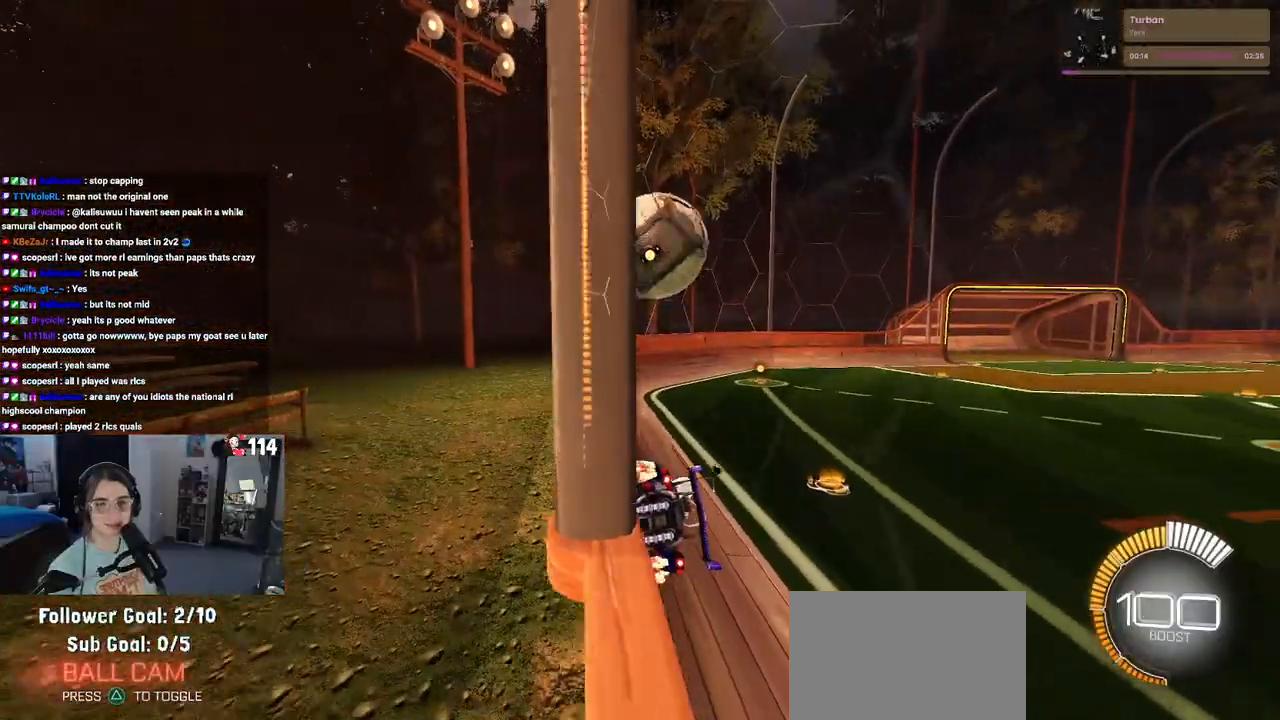
{"buttons": ["R2"], "left_stick": "center", "right_stick": "center", "events": [[283, "left_stick", "left"], [467, "left_stick", "center"]]}
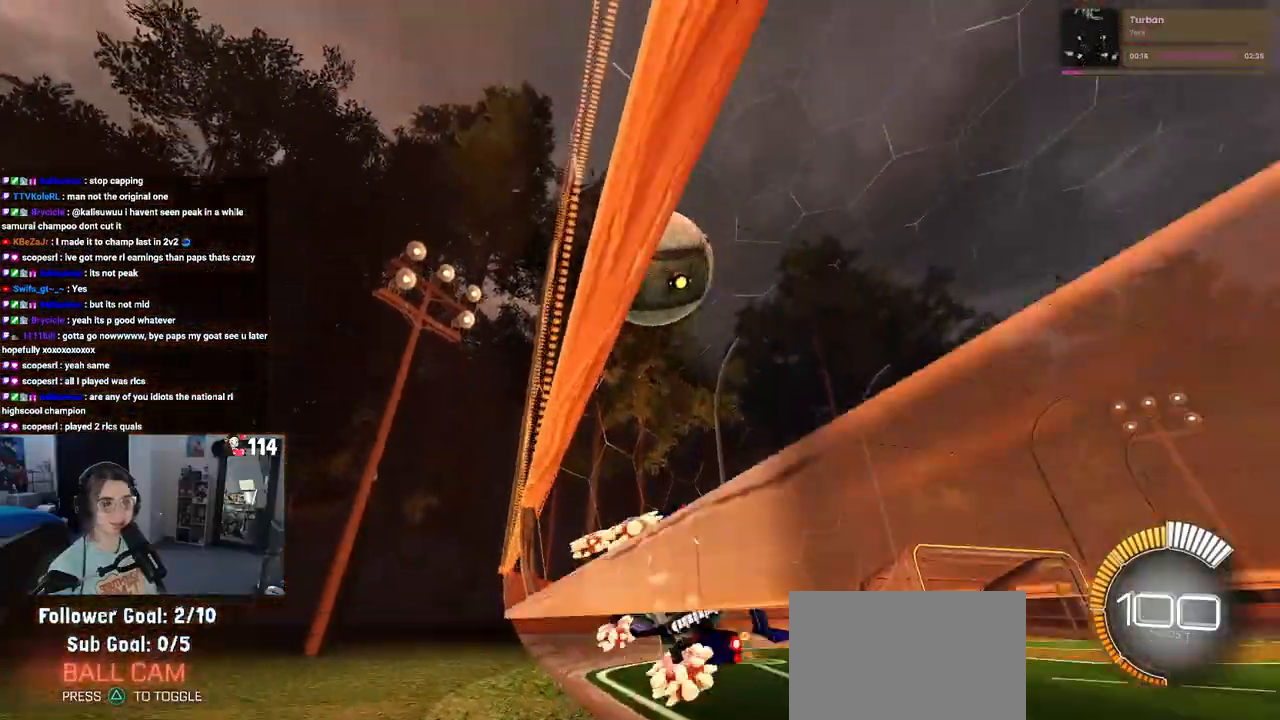
{"buttons": ["CROSS", "R2"], "left_stick": "down-left", "right_stick": "center", "events": [[50, "left_stick", "left"], [400, "left_stick", "down-left"], [450, "CROSS", "down"]]}
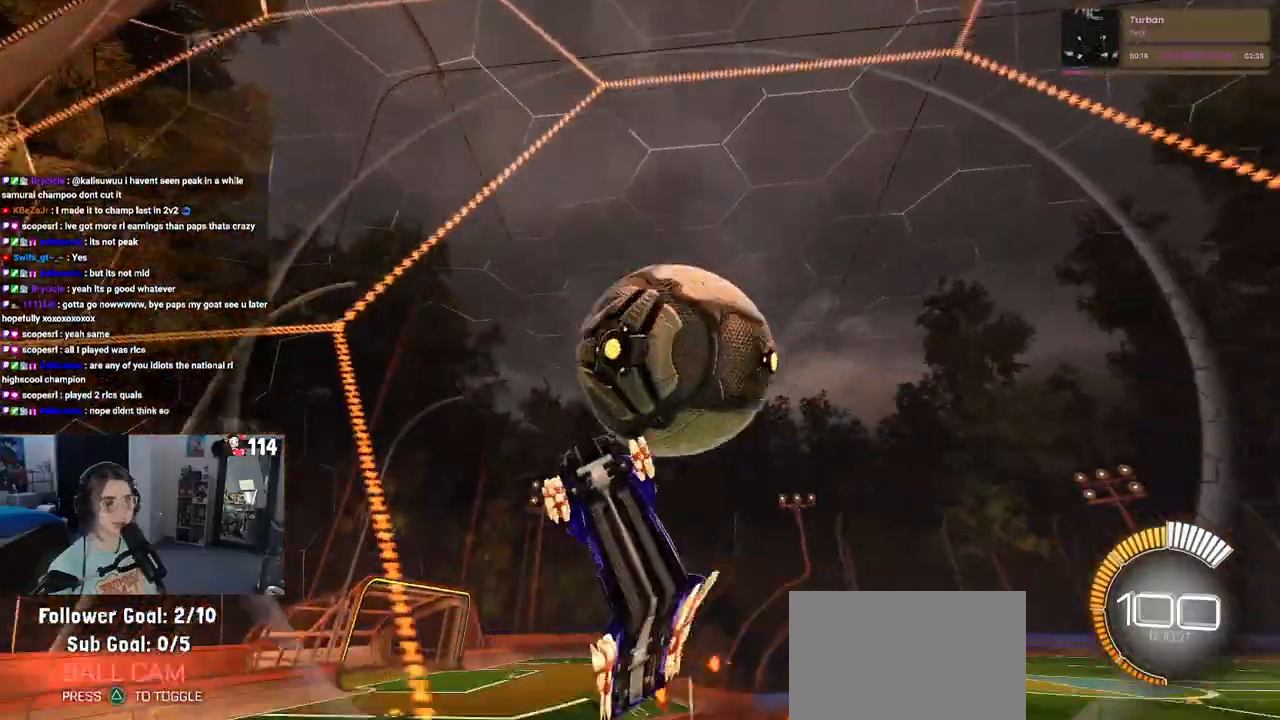
{"buttons": ["L1", "R1", "R2"], "left_stick": "left", "right_stick": "center", "events": [[17, "left_stick", "down"], [83, "L1", "down"], [117, "left_stick", "down-right"], [183, "CROSS", "up"], [333, "R1", "down"], [500, "left_stick", "left"]]}
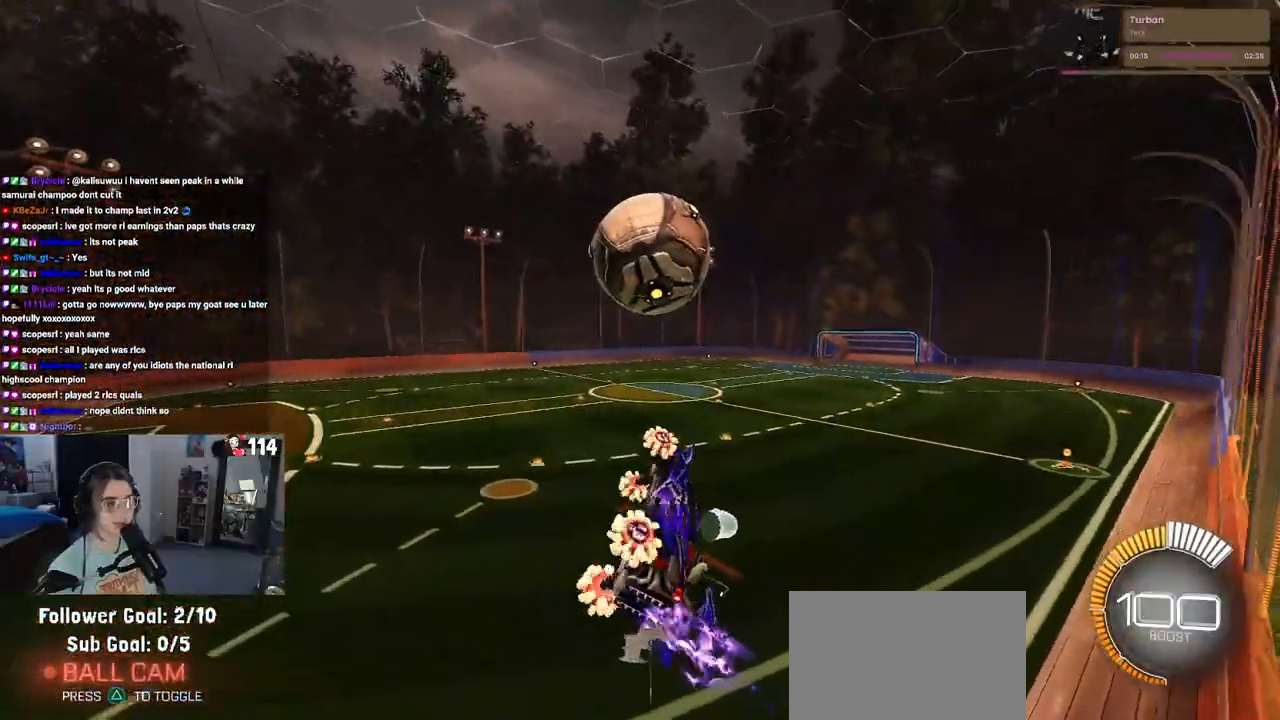
{"buttons": ["CROSS", "R1", "R2"], "left_stick": "up-left", "right_stick": "center", "events": [[167, "left_stick", "center"], [200, "L1", "up"], [417, "left_stick", "up-left"], [467, "CROSS", "down"]]}
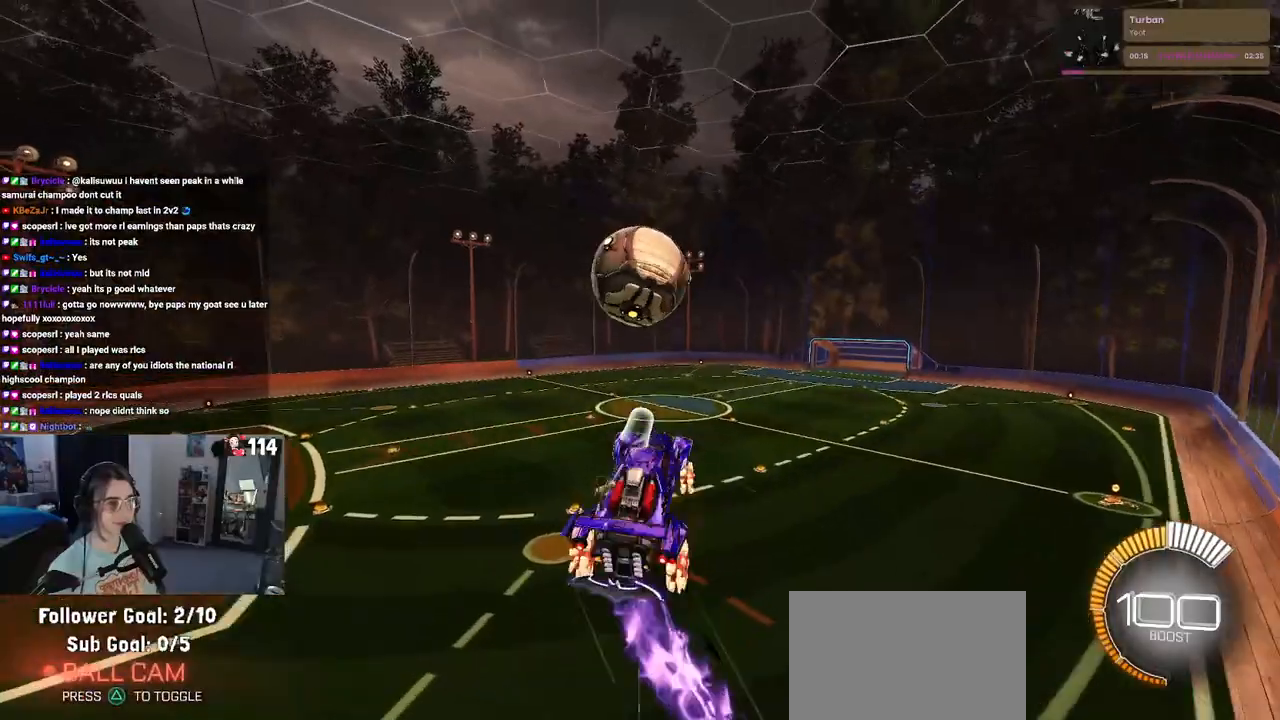
{"buttons": [], "left_stick": "down-right", "right_stick": "center", "events": [[50, "left_stick", "down"], [67, "CROSS", "up"], [117, "R1", "up"], [183, "R2", "up"], [400, "left_stick", "down-right"]]}
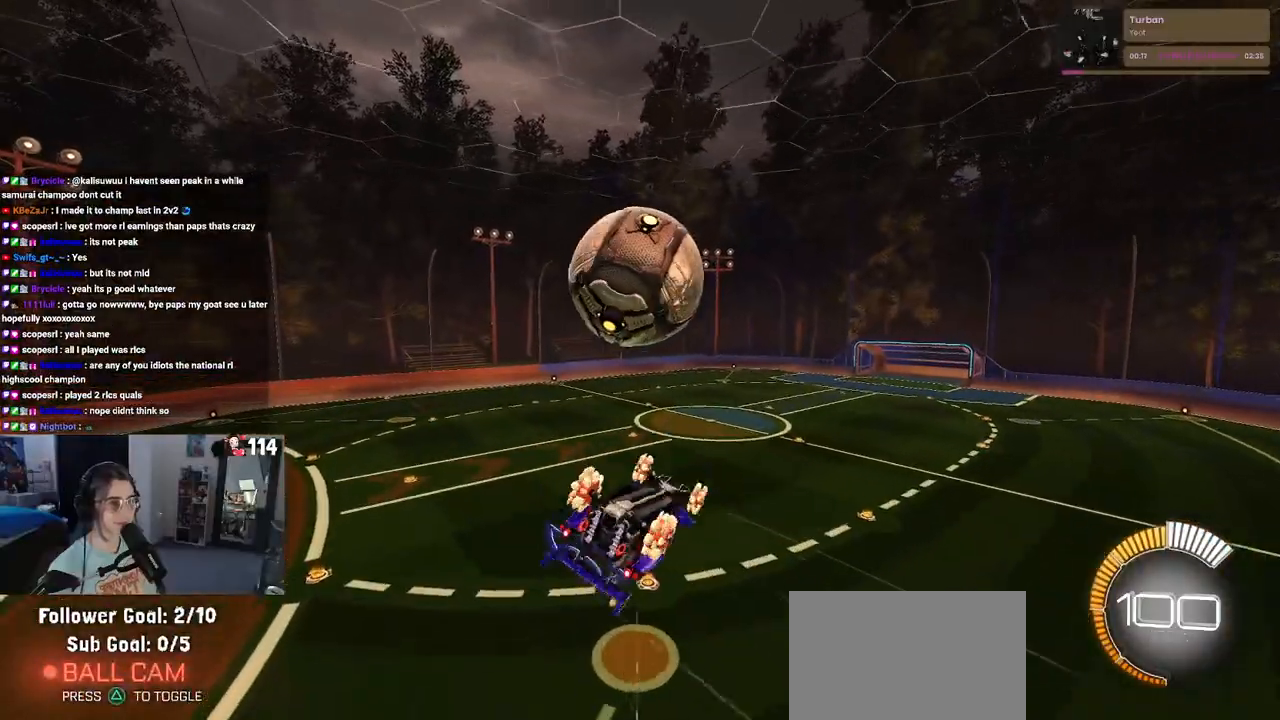
{"buttons": ["L1", "R1"], "left_stick": "up-left", "right_stick": "center", "events": [[33, "left_stick", "up-right"], [100, "left_stick", "up"], [233, "left_stick", "up-left"], [283, "L1", "down"], [483, "R1", "down"]]}
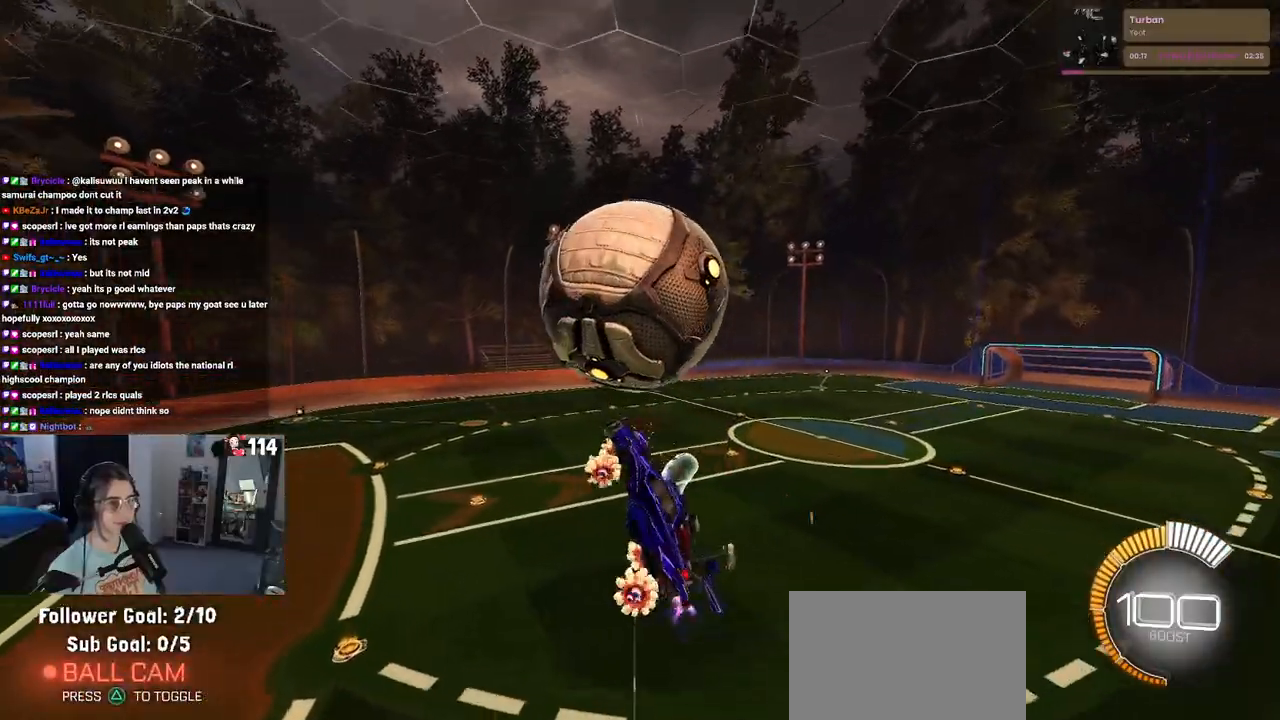
{"buttons": ["L1"], "left_stick": "left", "right_stick": "center", "events": [[67, "left_stick", "up-right"], [117, "R1", "up"], [233, "left_stick", "right"], [500, "left_stick", "left"]]}
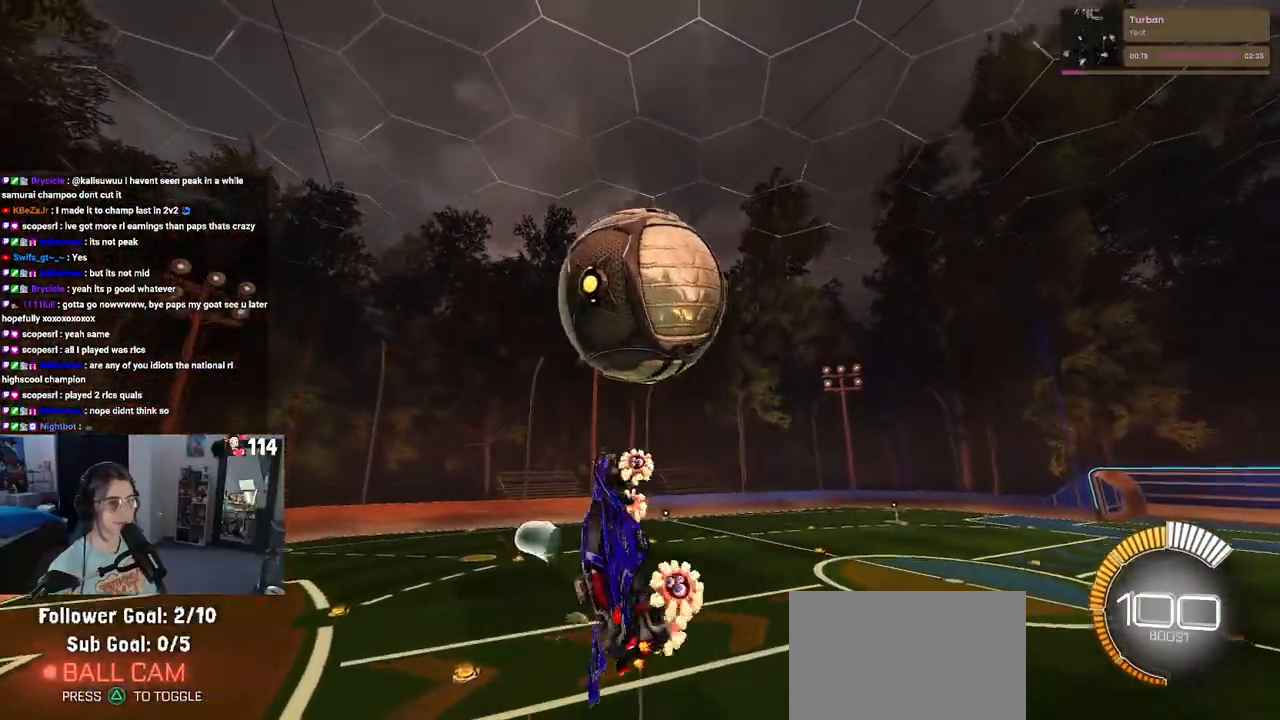
{"buttons": ["L1"], "left_stick": "right", "right_stick": "center", "events": [[50, "left_stick", "down-left"], [133, "R1", "down"], [167, "TRIANGLE", "down"], [333, "TRIANGLE", "up"], [433, "R1", "up"], [433, "left_stick", "right"]]}
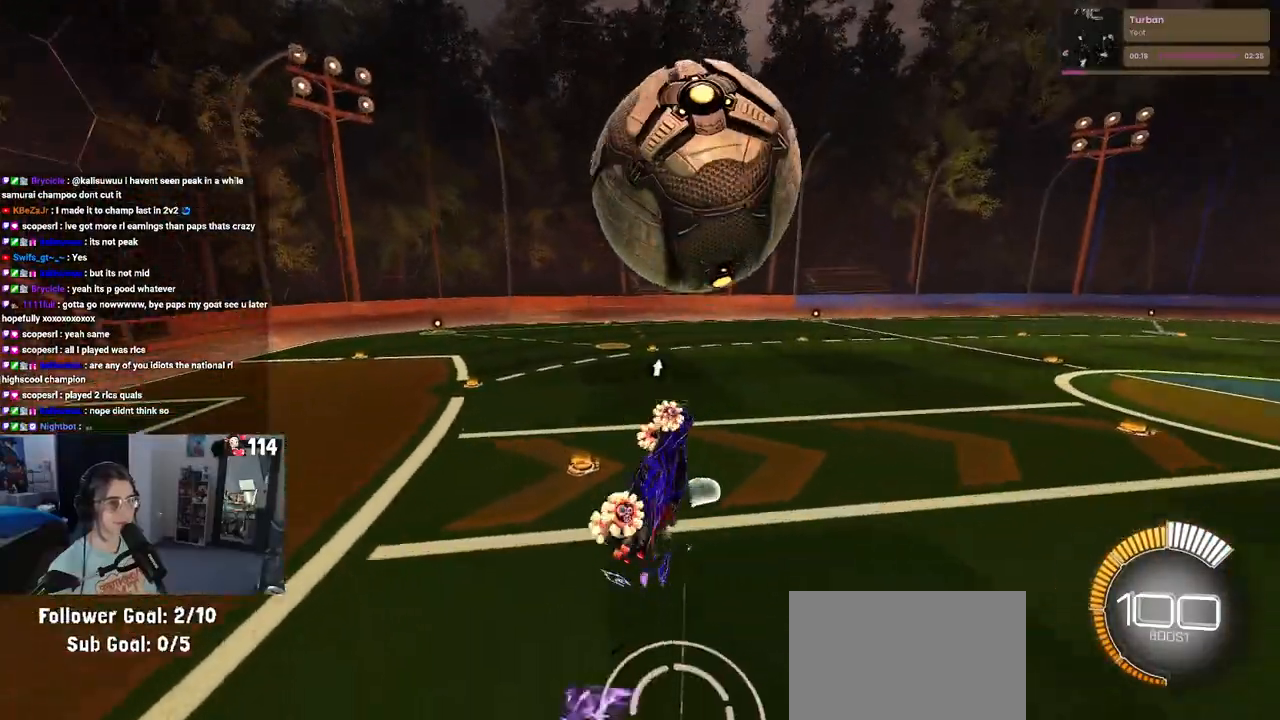
{"buttons": [], "left_stick": "right", "right_stick": "center", "events": [[117, "left_stick", "up"], [233, "L1", "up"], [233, "left_stick", "up-left"], [383, "left_stick", "right"]]}
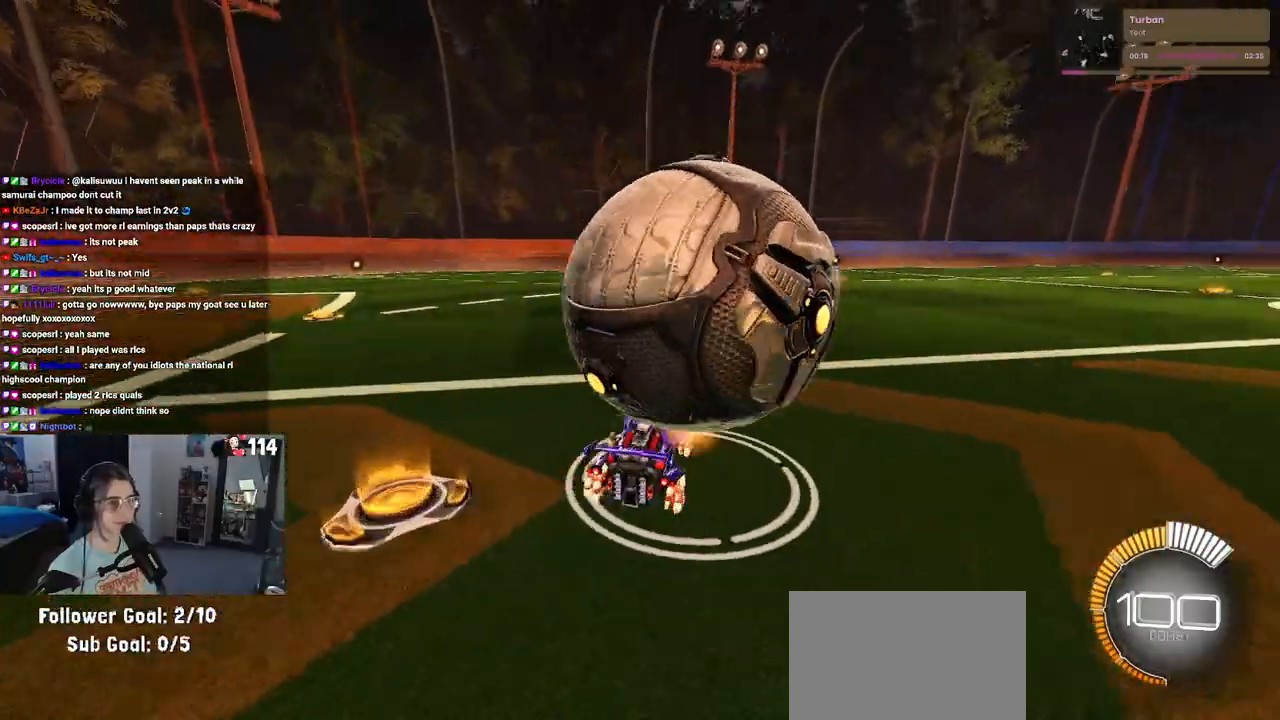
{"buttons": ["L2", "R2"], "left_stick": "down-right", "right_stick": "center", "events": [[50, "R2", "down"], [67, "left_stick", "center"], [200, "left_stick", "left"], [267, "R2", "up"], [350, "left_stick", "center"], [367, "L2", "down"], [400, "left_stick", "down-right"], [483, "R2", "down"]]}
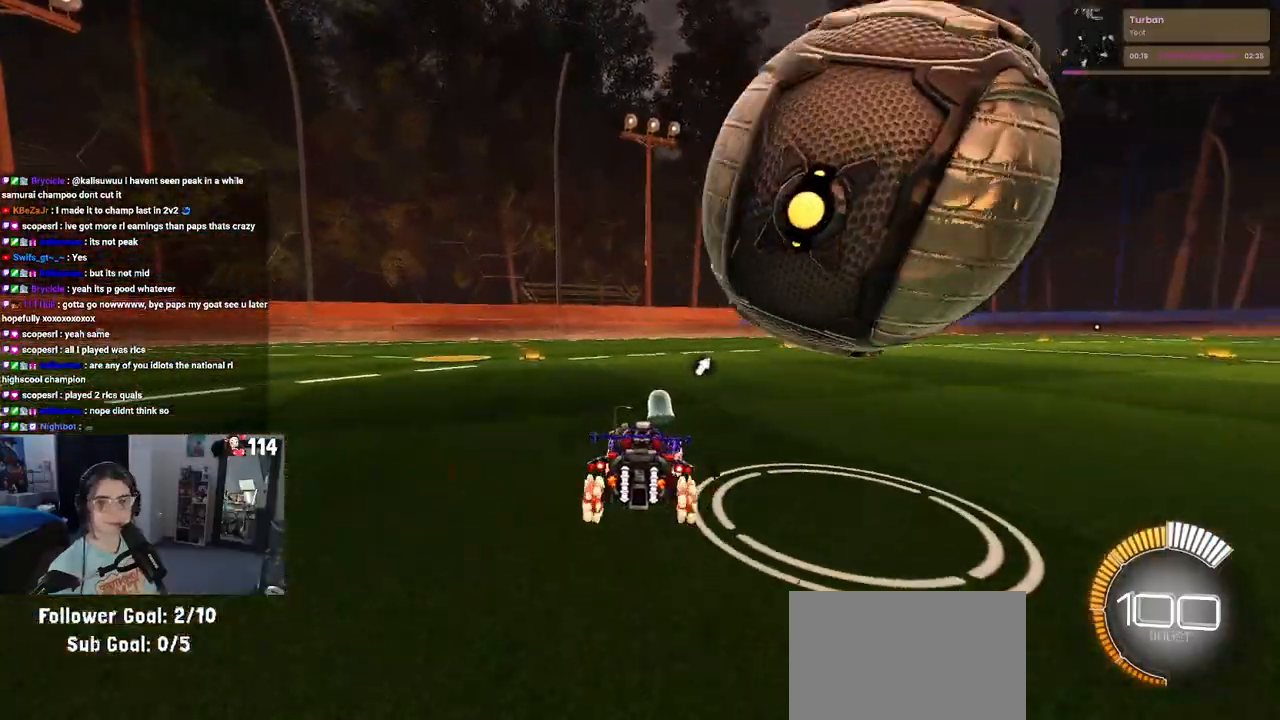
{"buttons": ["R2"], "left_stick": "left", "right_stick": "center", "events": [[33, "L2", "up"], [283, "left_stick", "center"], [350, "left_stick", "left"]]}
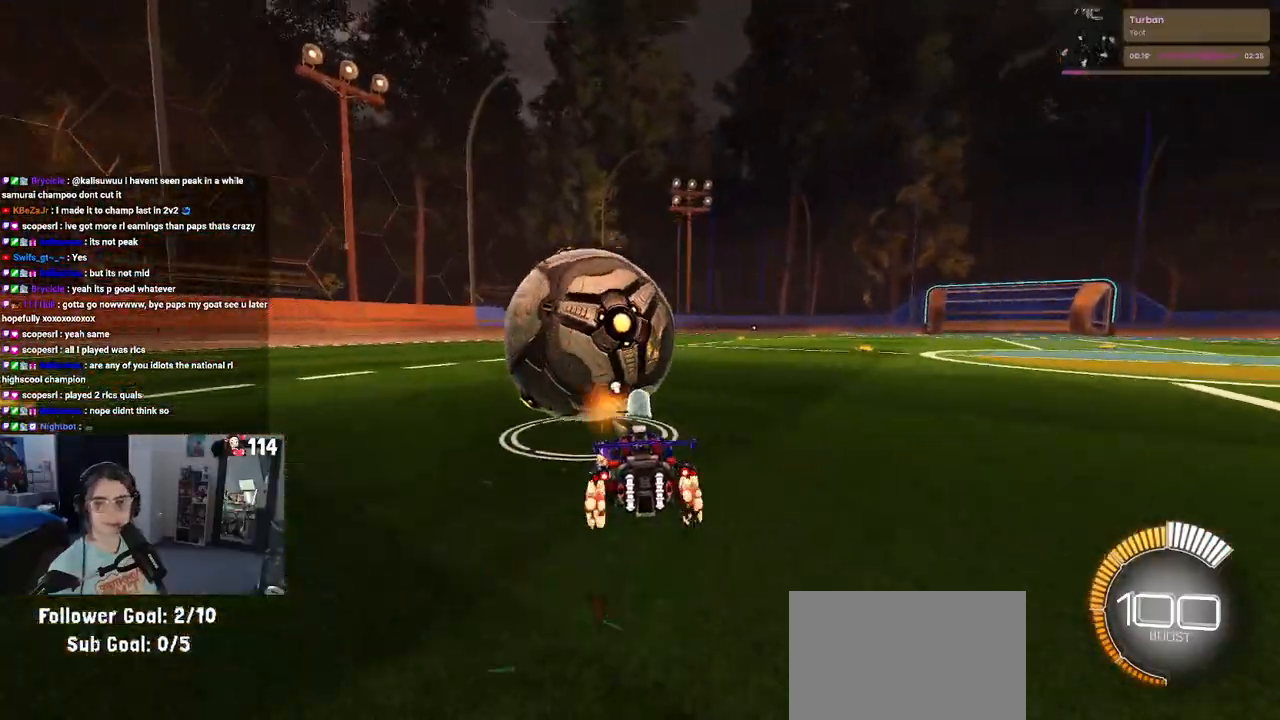
{"buttons": ["R2"], "left_stick": "down-right", "right_stick": "center", "events": [[167, "left_stick", "center"], [467, "left_stick", "down-right"]]}
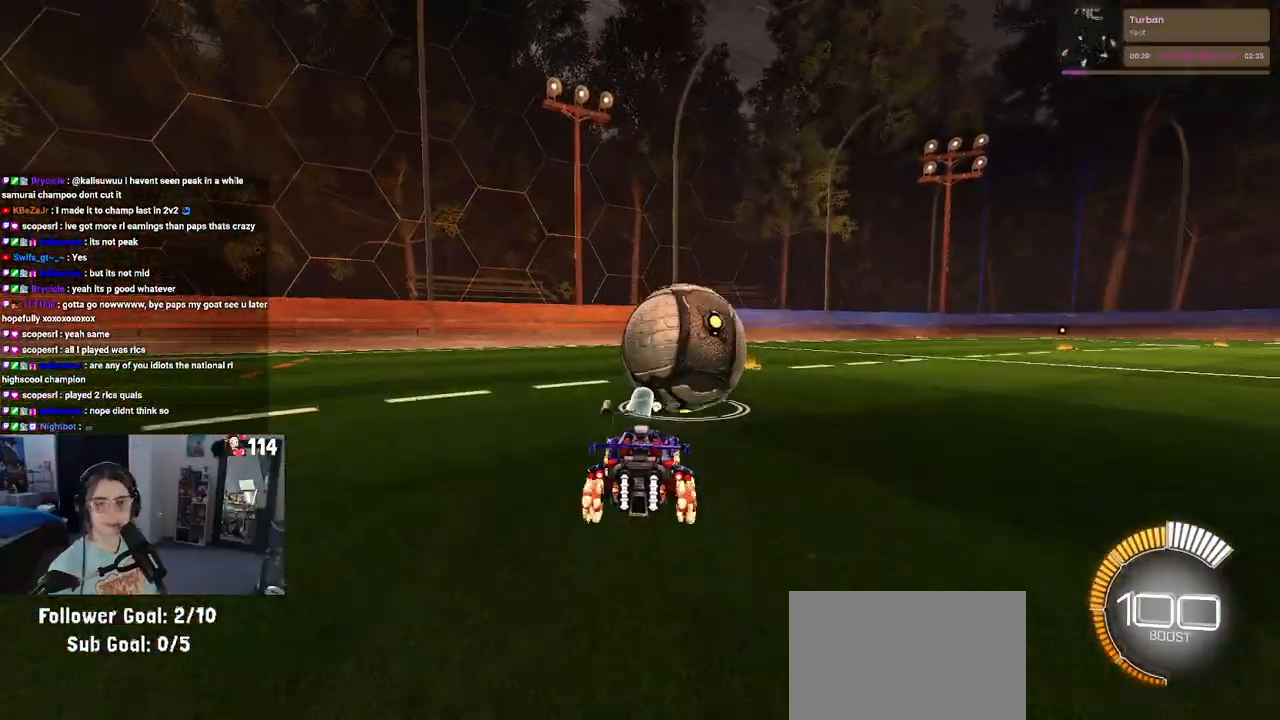
{"buttons": ["R1", "R2"], "left_stick": "left", "right_stick": "center", "events": [[83, "R1", "down"], [83, "left_stick", "right"], [250, "left_stick", "center"], [300, "left_stick", "left"]]}
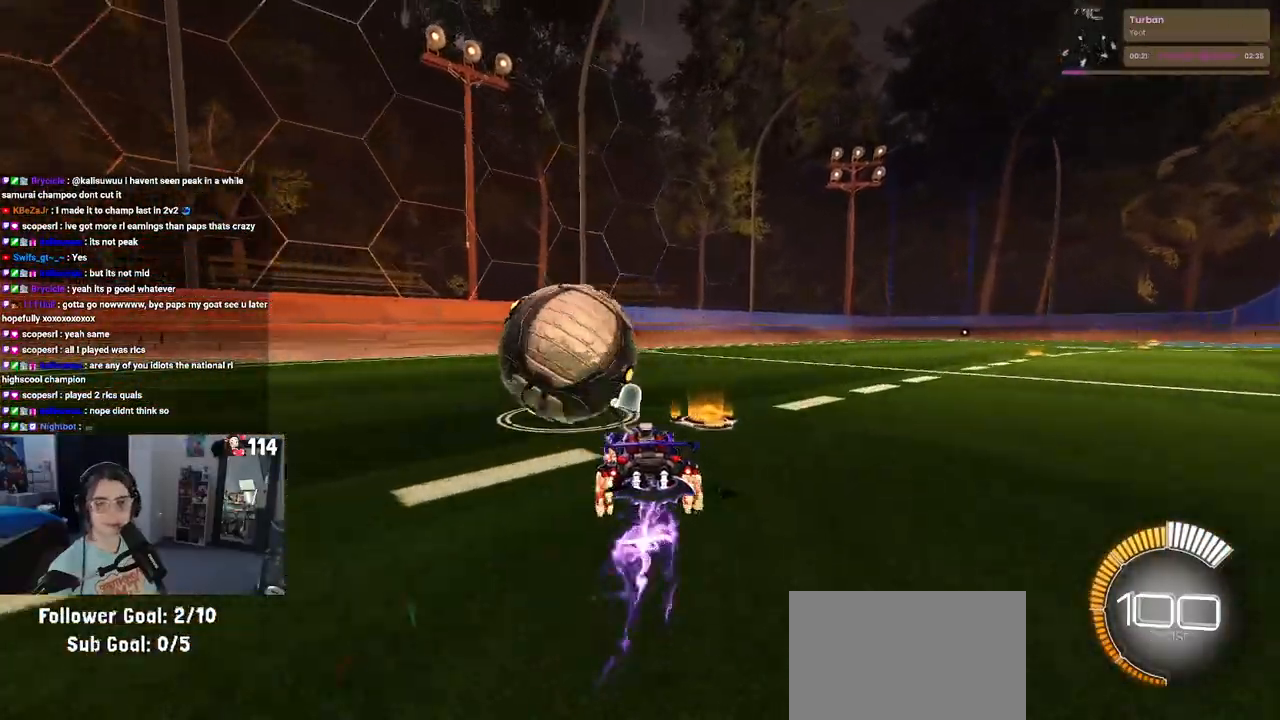
{"buttons": [], "left_stick": "down-right", "right_stick": "center", "events": [[33, "TRIANGLE", "down"], [183, "TRIANGLE", "up"], [233, "R1", "up"], [367, "left_stick", "center"], [467, "R2", "up"], [467, "left_stick", "down-right"]]}
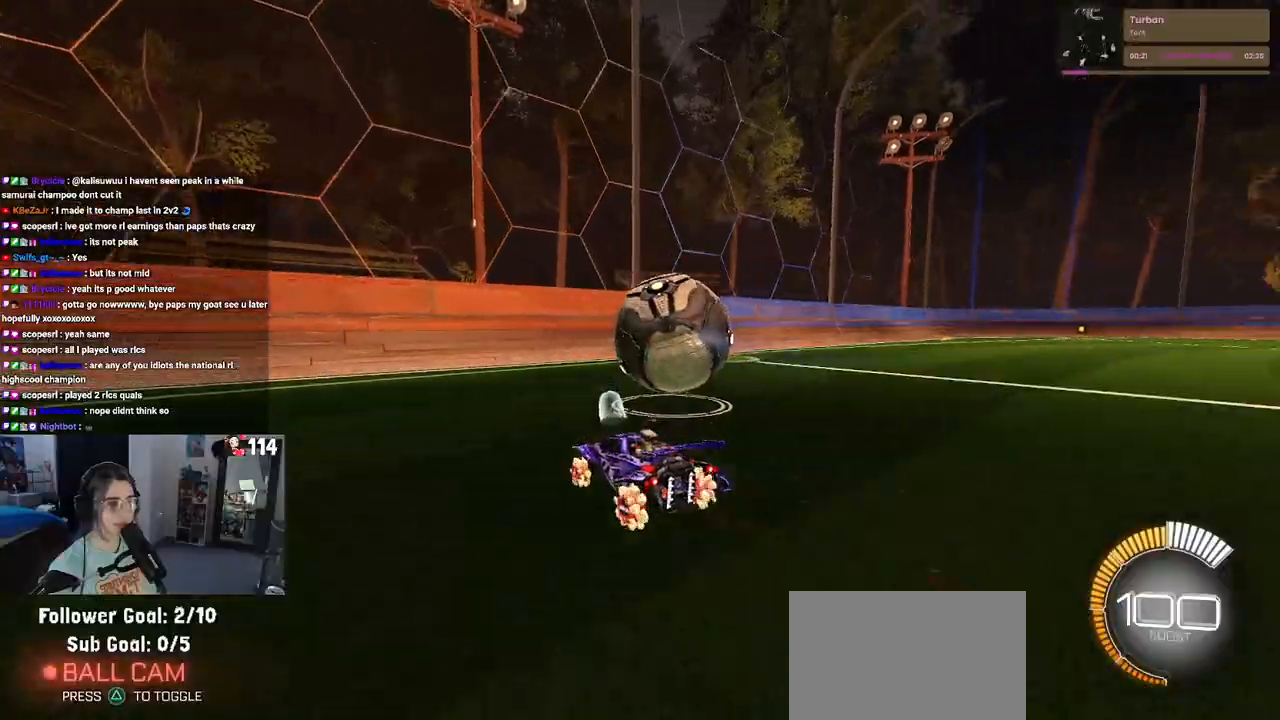
{"buttons": ["R1", "R2"], "left_stick": "center", "right_stick": "center", "events": [[17, "L2", "down"], [67, "R2", "down"], [167, "R1", "down"], [183, "L2", "up"], [300, "left_stick", "center"]]}
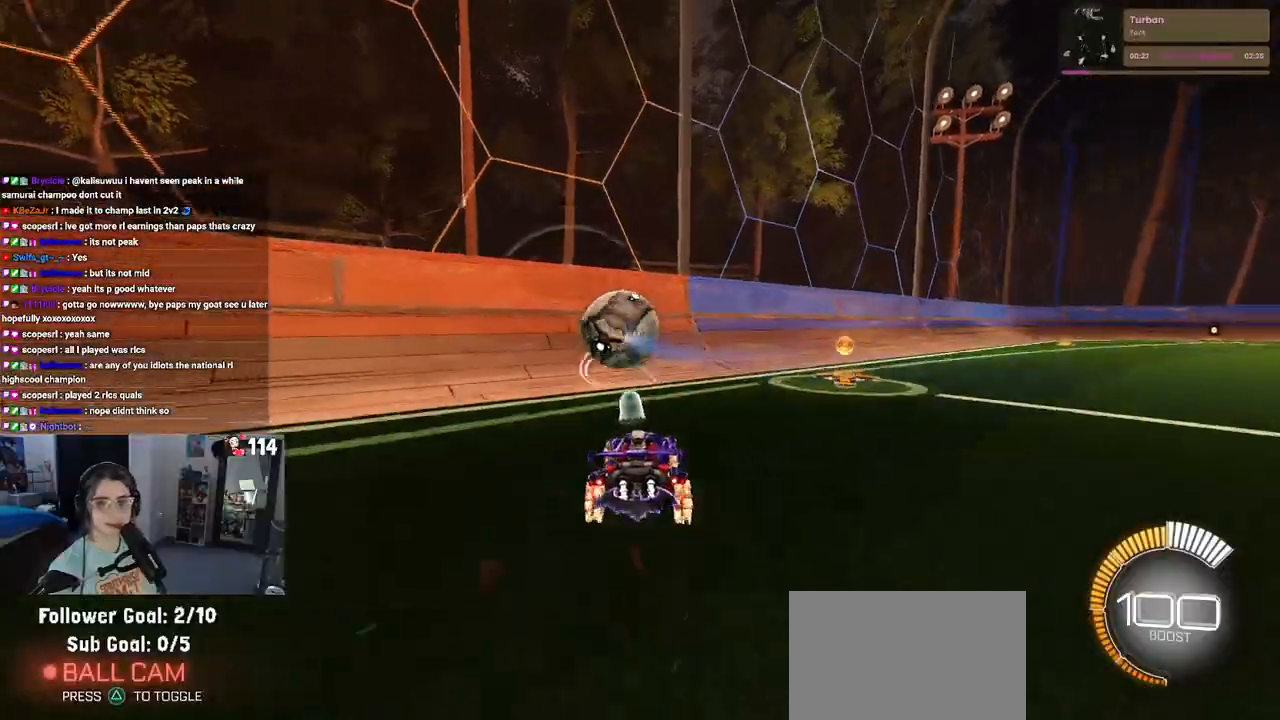
{"buttons": ["R2"], "left_stick": "center", "right_stick": "center", "events": [[250, "R1", "up"], [250, "left_stick", "left"], [400, "left_stick", "center"]]}
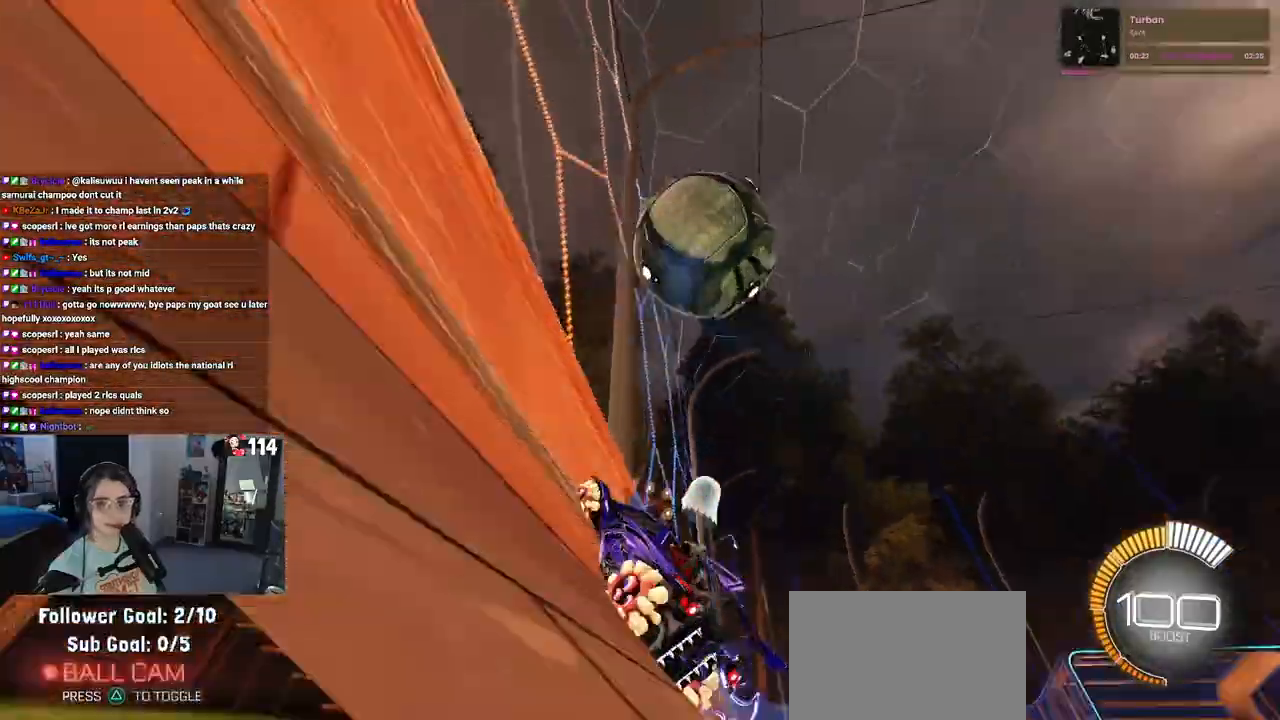
{"buttons": ["L2"], "left_stick": "center", "right_stick": "center", "events": [[217, "left_stick", "right"], [450, "left_stick", "center"], [483, "L2", "down"], [500, "R2", "up"]]}
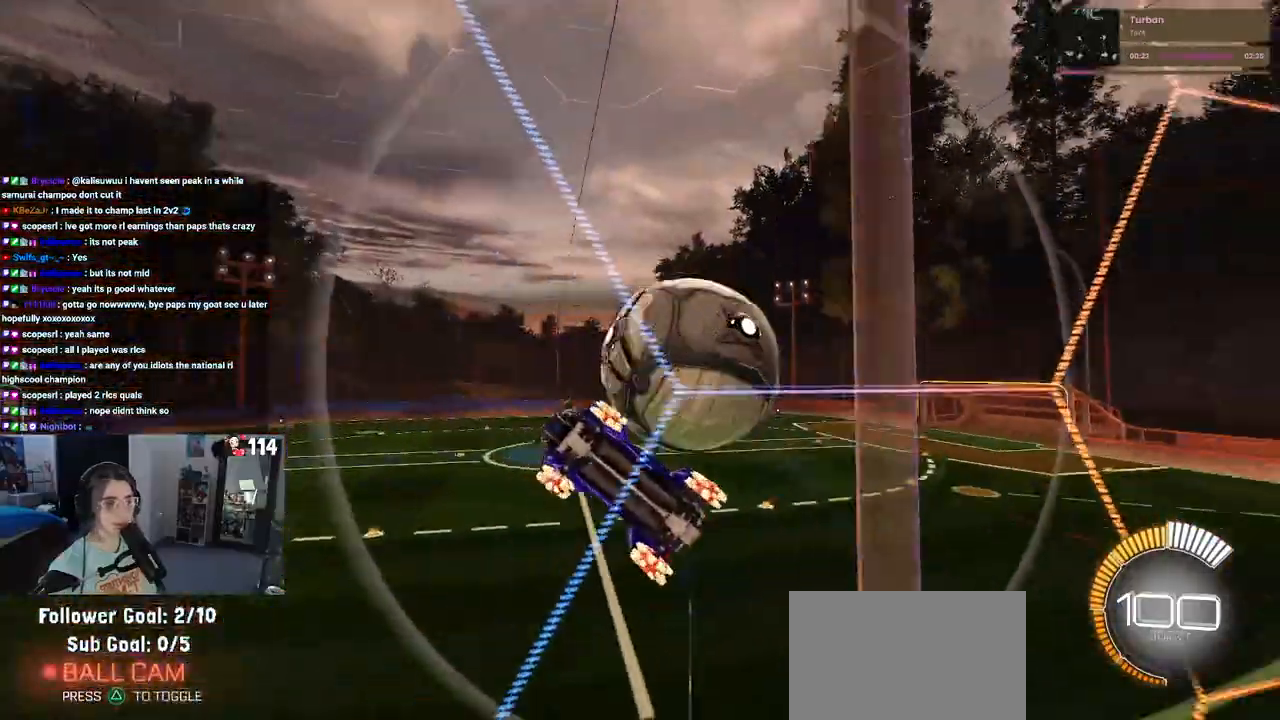
{"buttons": ["CROSS", "L2", "R2"], "left_stick": "down-left", "right_stick": "center", "events": [[167, "left_stick", "left"], [250, "left_stick", "down-left"], [267, "R2", "down"], [350, "CROSS", "down"]]}
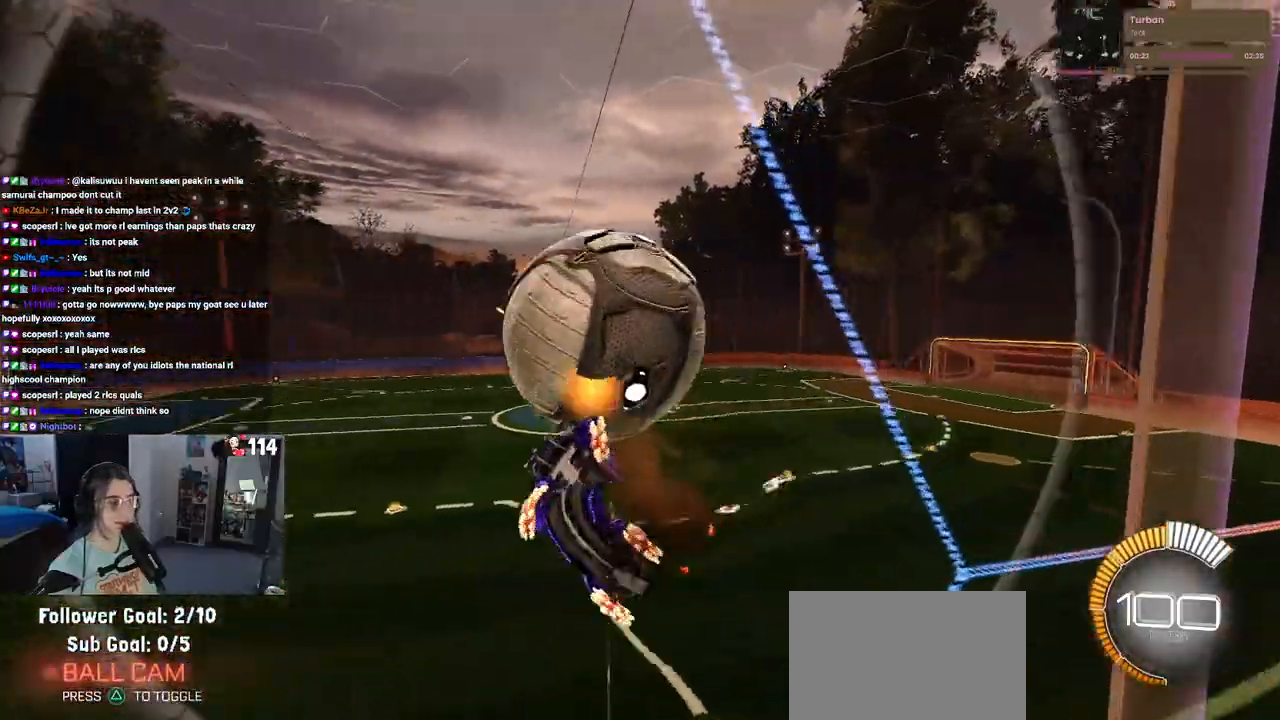
{"buttons": ["L1", "R1", "R2"], "left_stick": "right", "right_stick": "center", "events": [[33, "L2", "up"], [50, "L1", "down"], [83, "CROSS", "up"], [217, "R1", "down"], [300, "left_stick", "center"], [383, "left_stick", "right"]]}
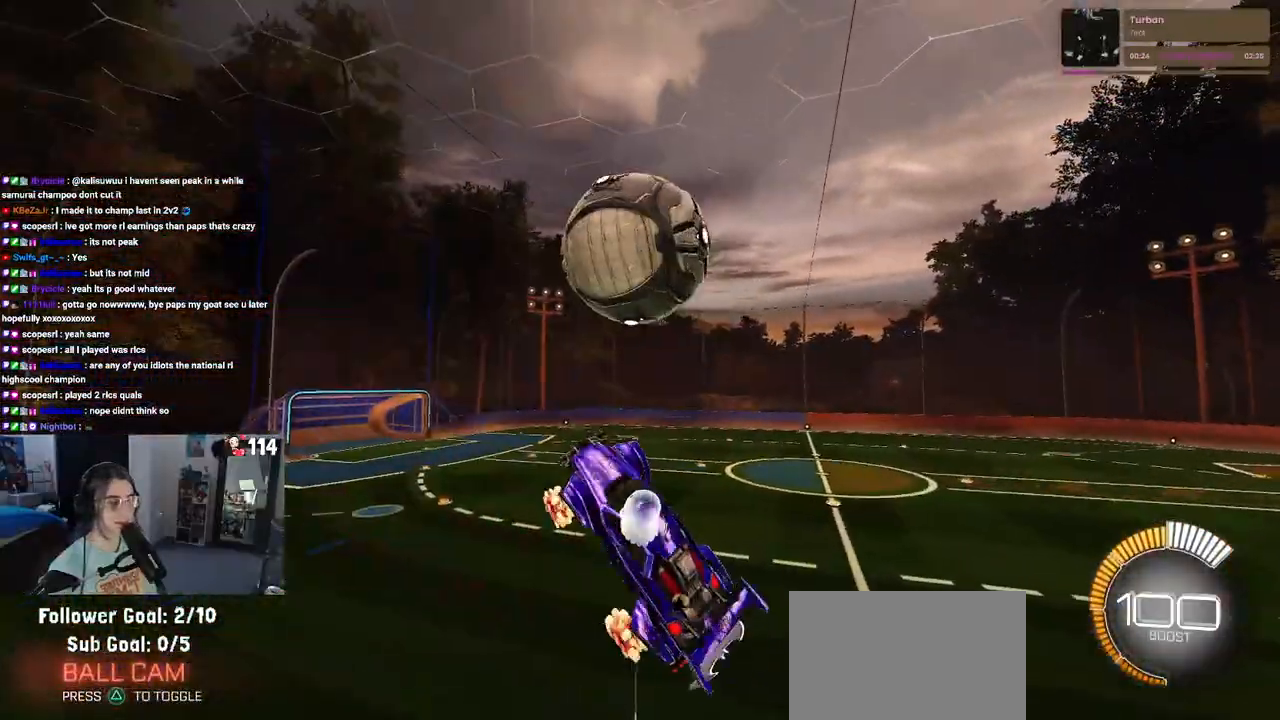
{"buttons": ["R2"], "left_stick": "down-left", "right_stick": "center", "events": [[17, "left_stick", "up-right"], [67, "R1", "up"], [200, "left_stick", "up-left"], [250, "left_stick", "left"], [383, "left_stick", "down-left"], [467, "L1", "up"]]}
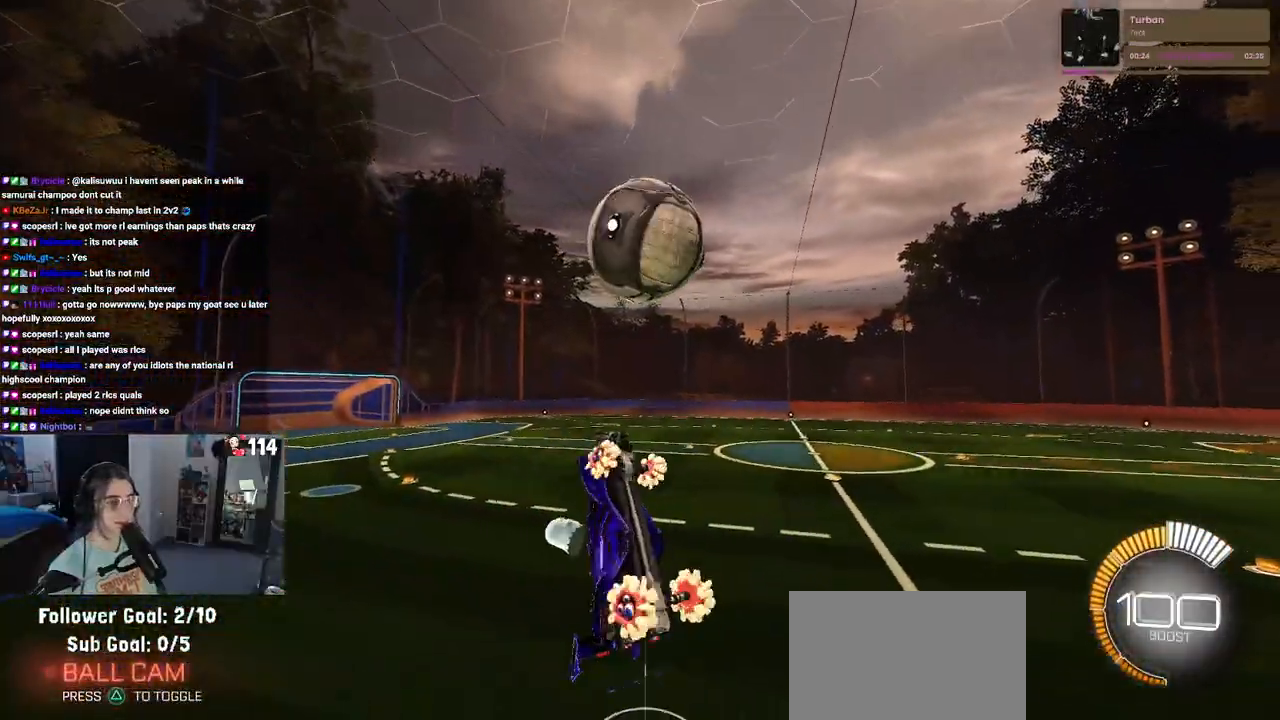
{"buttons": ["R1", "R2"], "left_stick": "down", "right_stick": "center", "events": [[100, "R1", "down"], [250, "left_stick", "up-left"], [367, "CROSS", "down"], [483, "CROSS", "up"], [500, "left_stick", "down"]]}
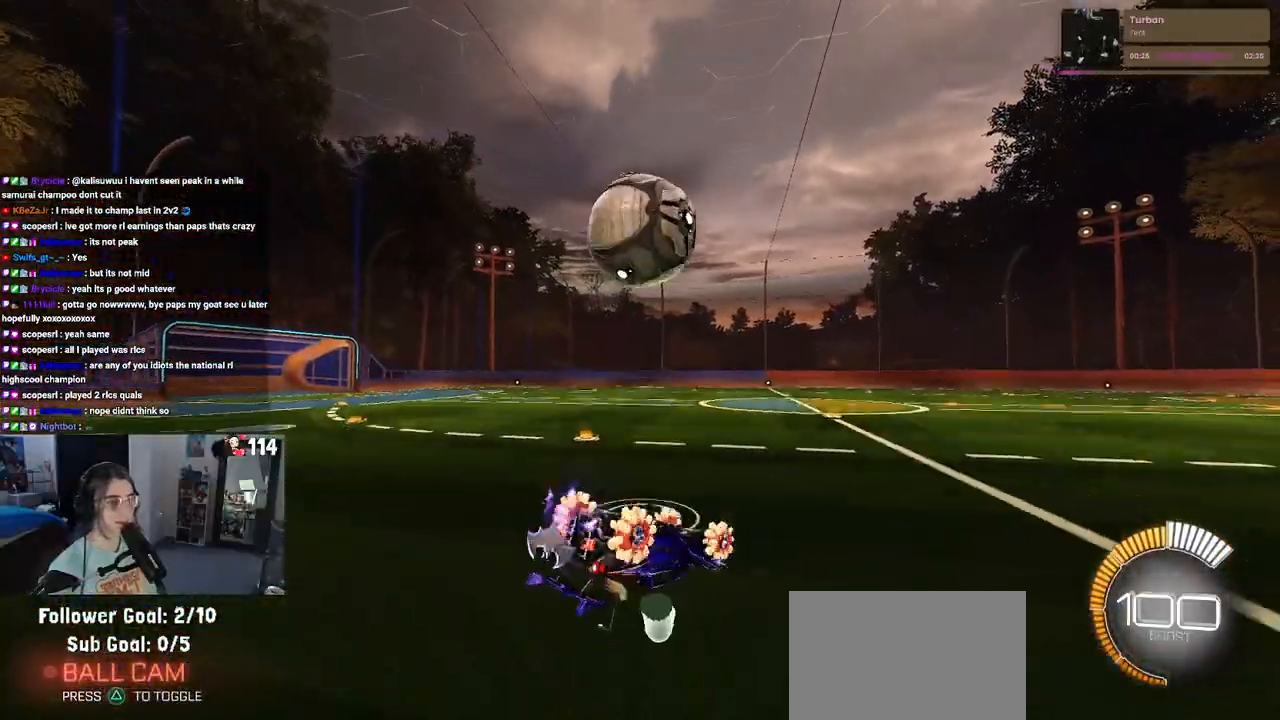
{"buttons": ["SQUARE", "R2"], "left_stick": "up-left", "right_stick": "center", "events": [[167, "left_stick", "center"], [250, "R1", "up"], [283, "left_stick", "left"], [400, "left_stick", "up-left"], [433, "SQUARE", "down"]]}
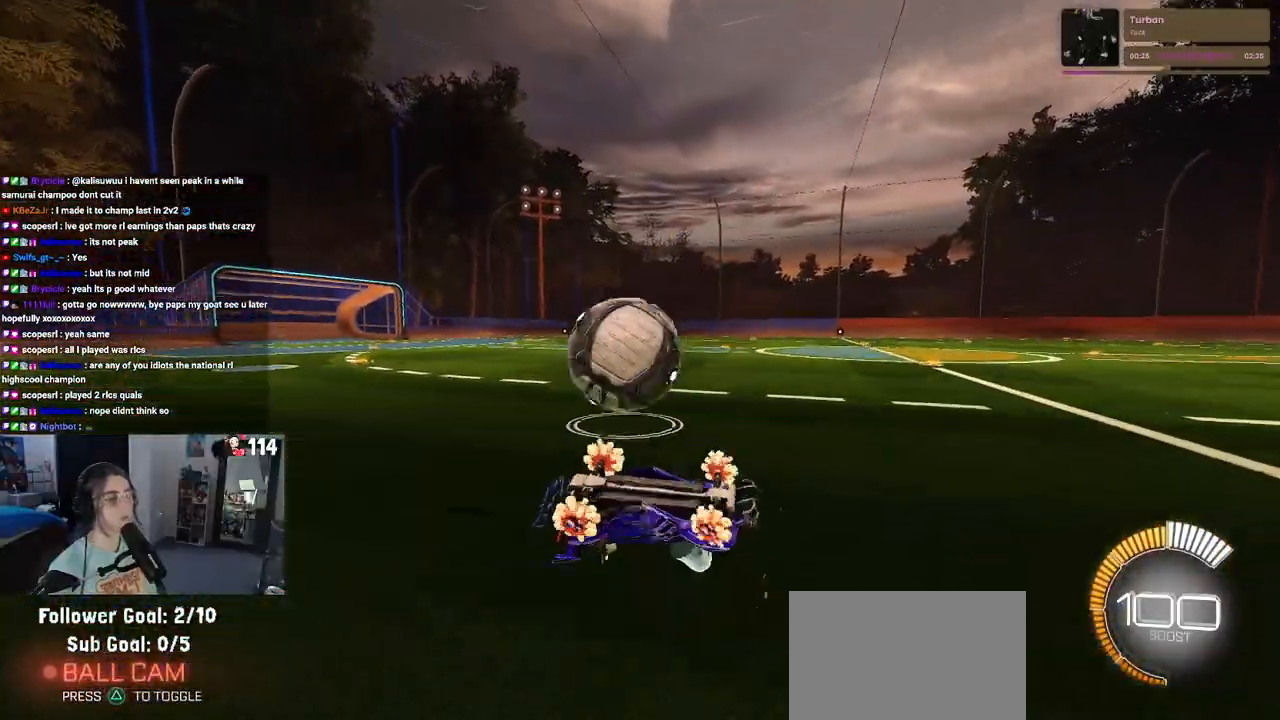
{"buttons": ["R2"], "left_stick": "center", "right_stick": "center", "events": [[67, "SQUARE", "up"], [367, "TRIANGLE", "down"], [383, "left_stick", "center"], [500, "TRIANGLE", "up"]]}
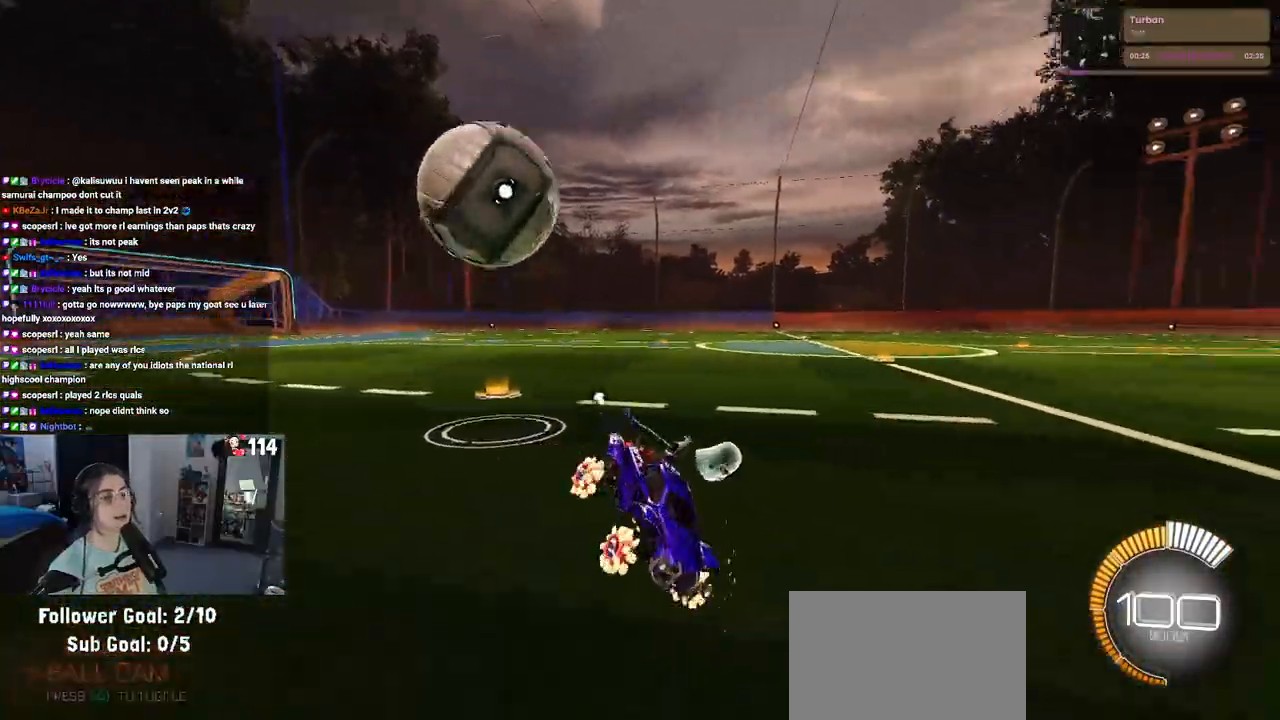
{"buttons": ["L2"], "left_stick": "down-right", "right_stick": "center", "events": [[83, "L2", "down"], [100, "R2", "up"], [233, "left_stick", "left"], [333, "left_stick", "down"], [383, "left_stick", "down-right"]]}
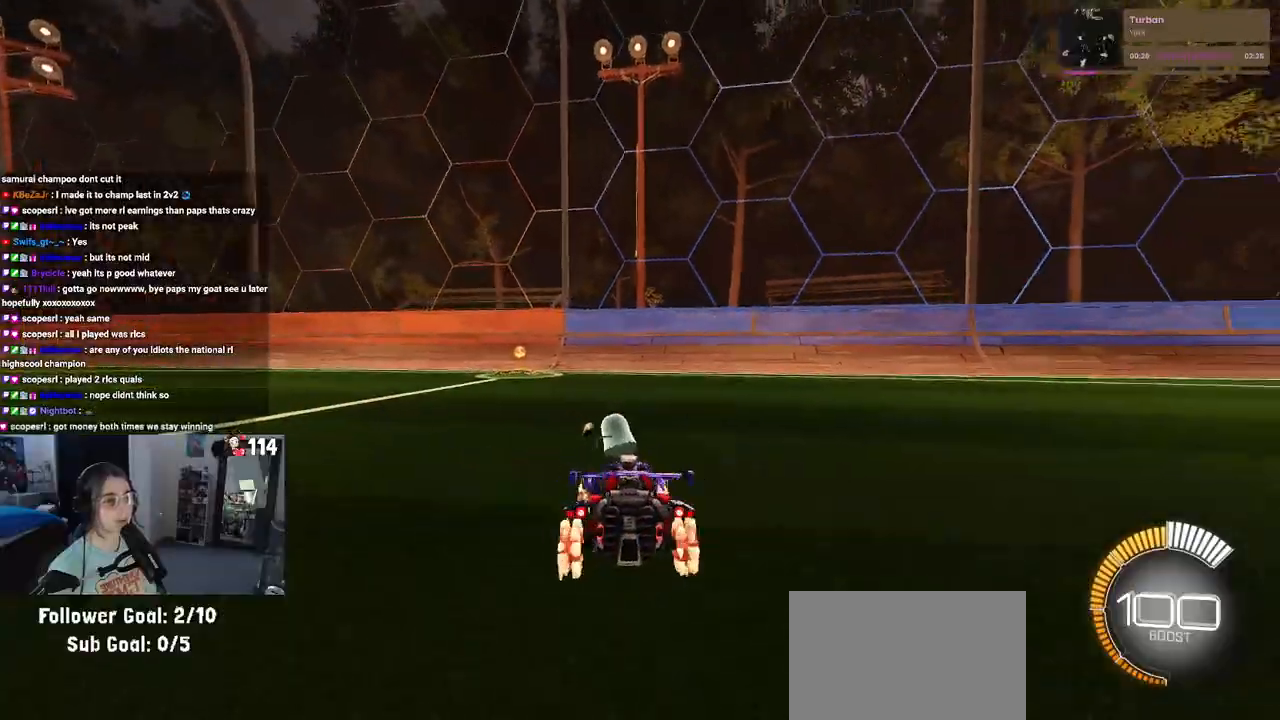
{"buttons": ["L2"], "left_stick": "center", "right_stick": "center", "events": [[33, "TRIANGLE", "down"], [150, "TRIANGLE", "up"], [283, "left_stick", "center"], [400, "left_stick", "left"], [500, "left_stick", "center"]]}
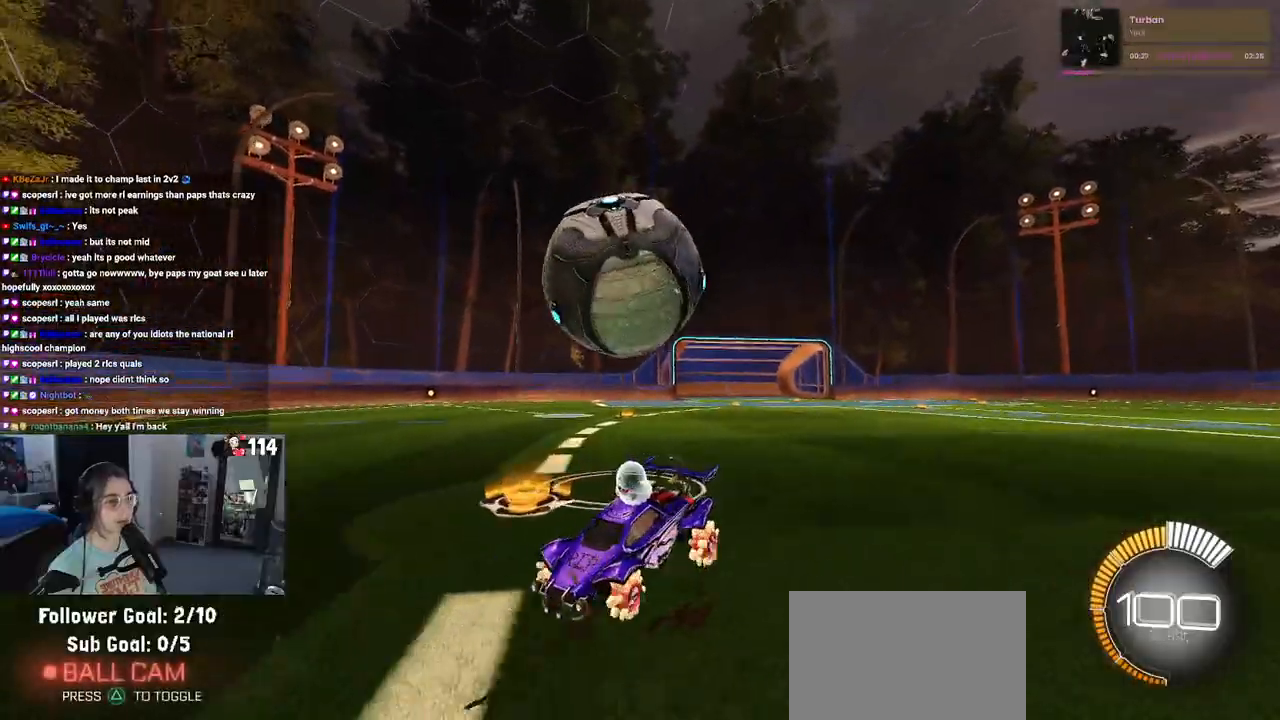
{"buttons": ["L2"], "left_stick": "down-right", "right_stick": "center", "events": [[100, "left_stick", "down-right"]]}
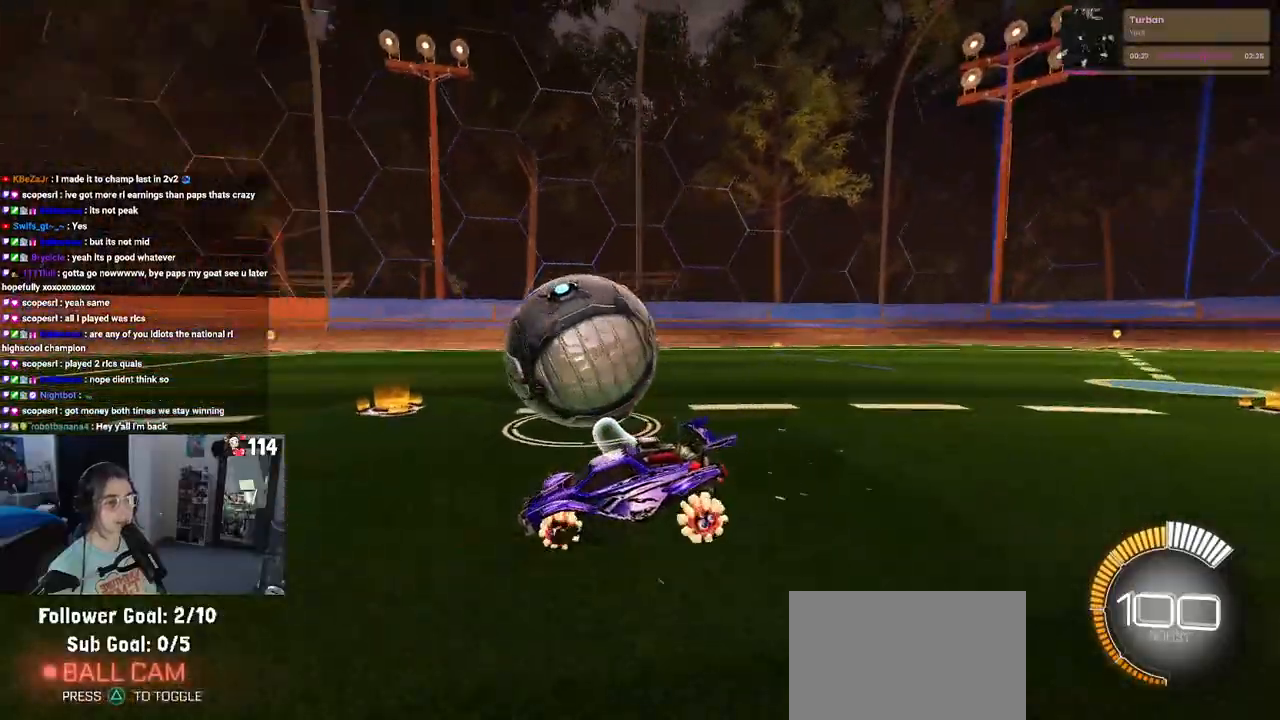
{"buttons": ["L2"], "left_stick": "left", "right_stick": "center", "events": [[300, "left_stick", "right"], [400, "left_stick", "up-left"], [483, "left_stick", "left"]]}